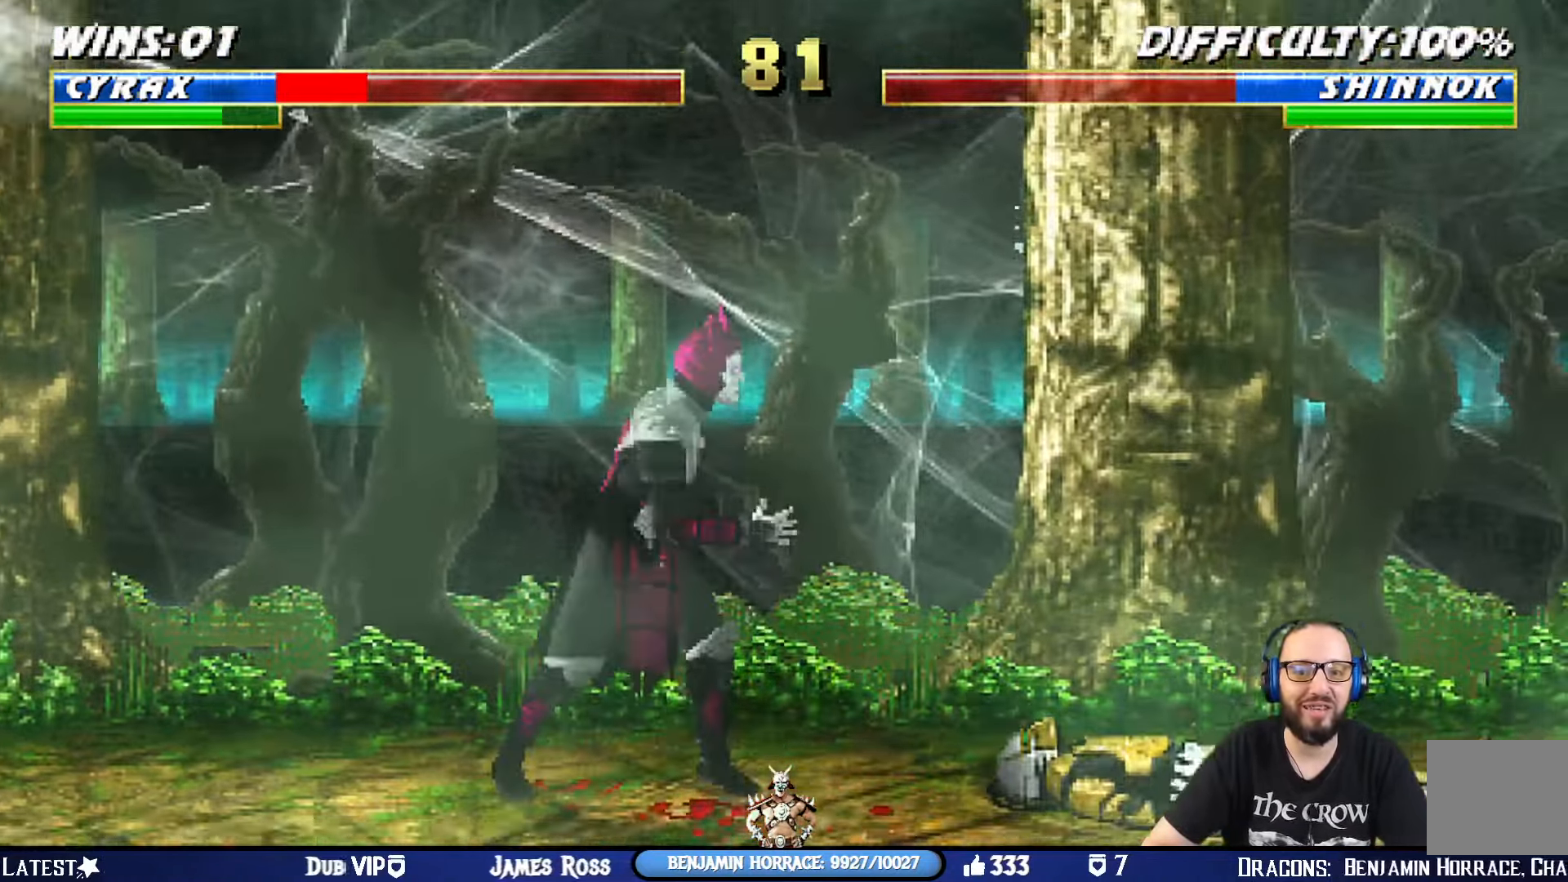
Gameplay with a controller (PlayStation layout); each line is a JSON object with the inputs held at the frame after it. "events" lists button and stick changes between this image and that frame as [ms after this image, input, new state], when the widget could be followed in between.
{"buttons": ["L1", "DPAD_UP", "DPAD_LEFT"], "left_stick": "center", "right_stick": "center", "events": [[150, "DPAD_DOWN", "up"], [150, "DPAD_RIGHT", "up"], [150, "R1", "up"], [184, "L1", "up"], [267, "DPAD_LEFT", "down"], [267, "DPAD_UP", "down"], [283, "L1", "down"]]}
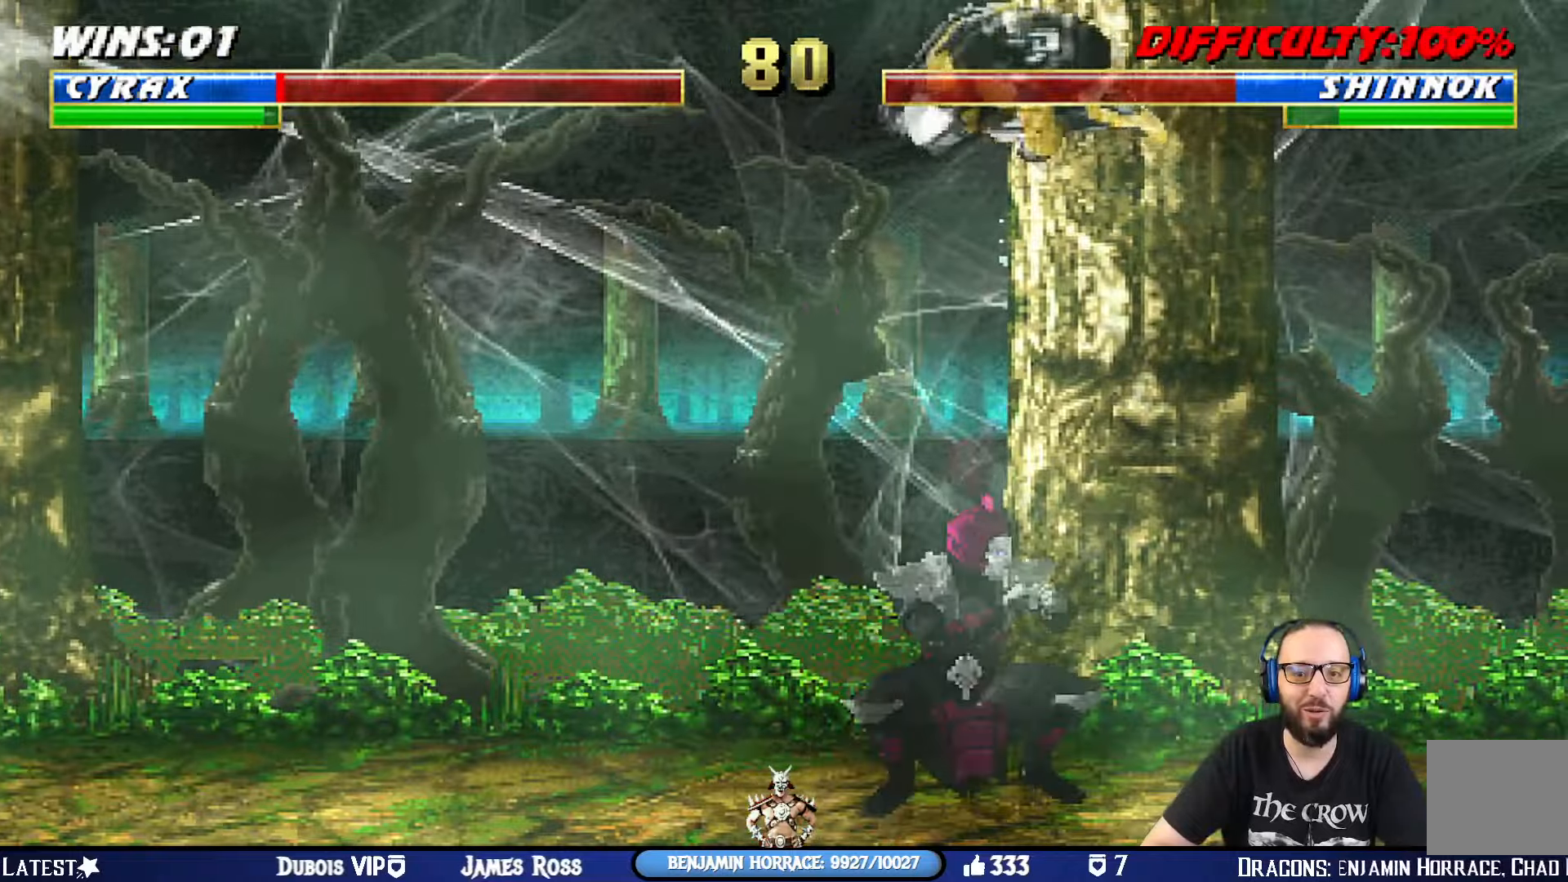
{"buttons": ["L1"], "left_stick": "center", "right_stick": "center", "events": [[117, "DPAD_LEFT", "up"], [117, "DPAD_UP", "up"], [150, "DPAD_RIGHT", "down"], [183, "SQUARE", "down"], [284, "SQUARE", "up"], [367, "SQUARE", "down"], [434, "SQUARE", "up"], [500, "DPAD_RIGHT", "up"]]}
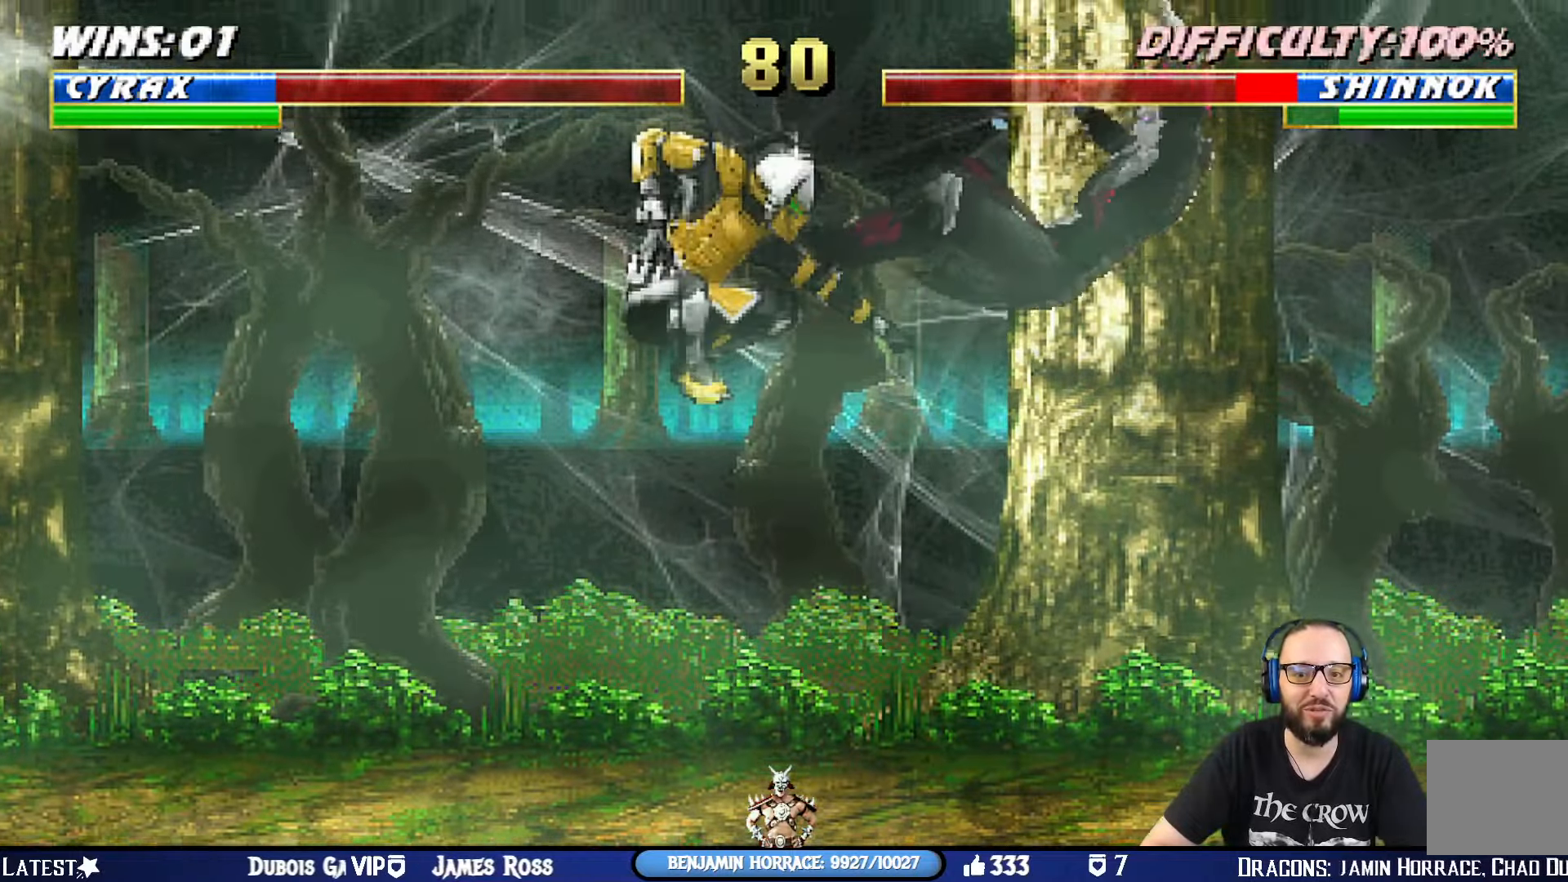
{"buttons": [], "left_stick": "center", "right_stick": "center", "events": [[17, "SQUARE", "down"], [84, "L1", "up"], [134, "SQUARE", "up"], [251, "DPAD_RIGHT", "down"], [267, "L1", "down"], [384, "DPAD_RIGHT", "up"], [417, "L1", "up"]]}
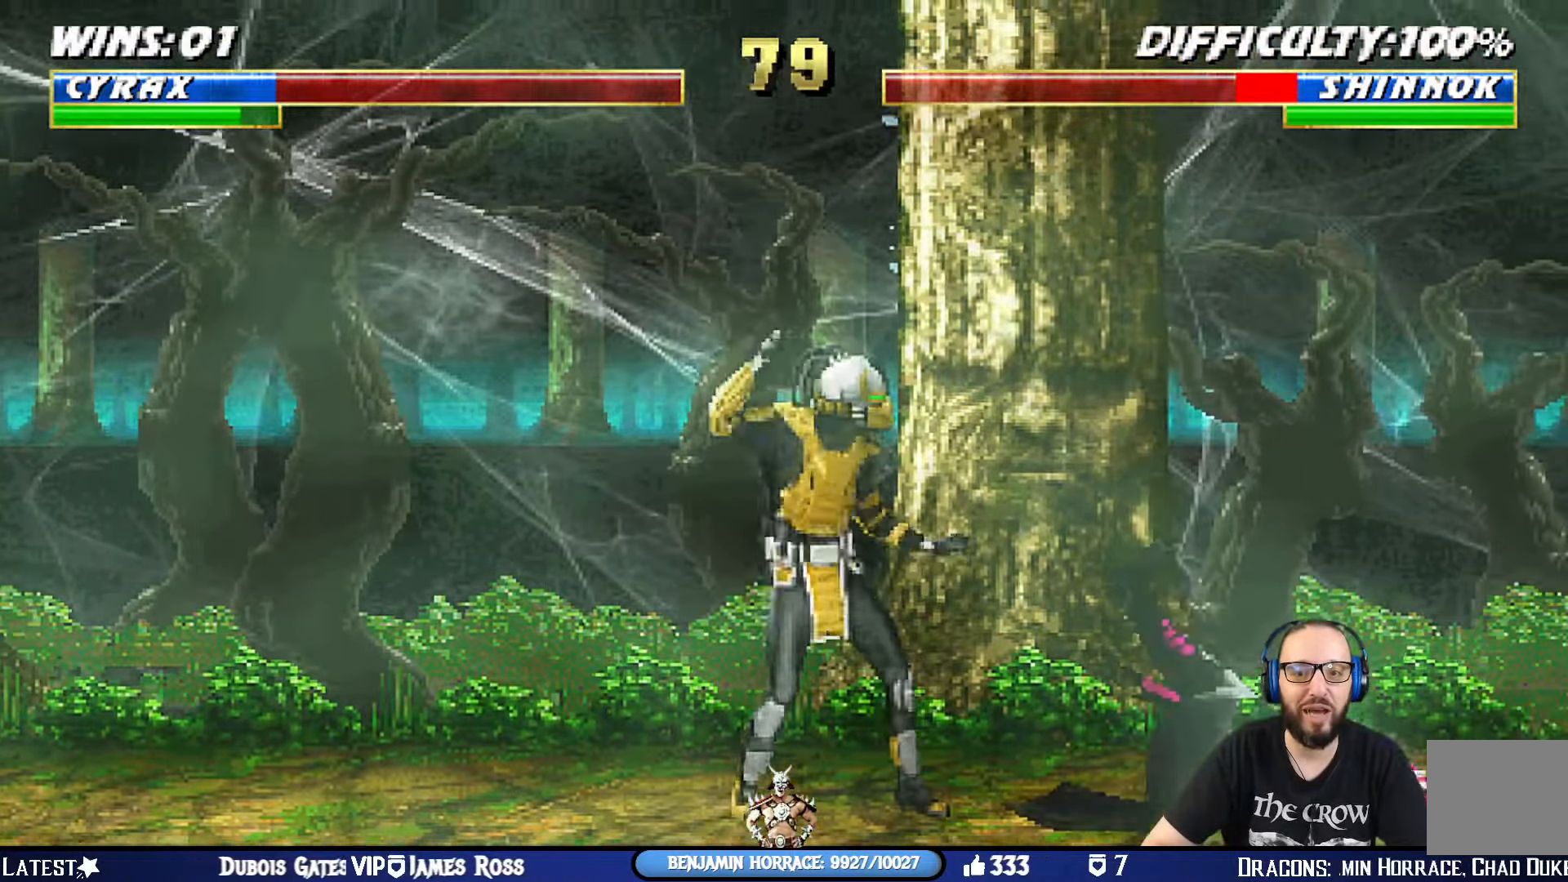
{"buttons": ["SQUARE", "L1", "DPAD_LEFT"], "left_stick": "center", "right_stick": "center", "events": [[33, "DPAD_RIGHT", "down"], [33, "L1", "down"], [50, "DPAD_UP", "down"], [250, "DPAD_RIGHT", "up"], [267, "DPAD_LEFT", "down"], [267, "DPAD_UP", "up"], [484, "SQUARE", "down"]]}
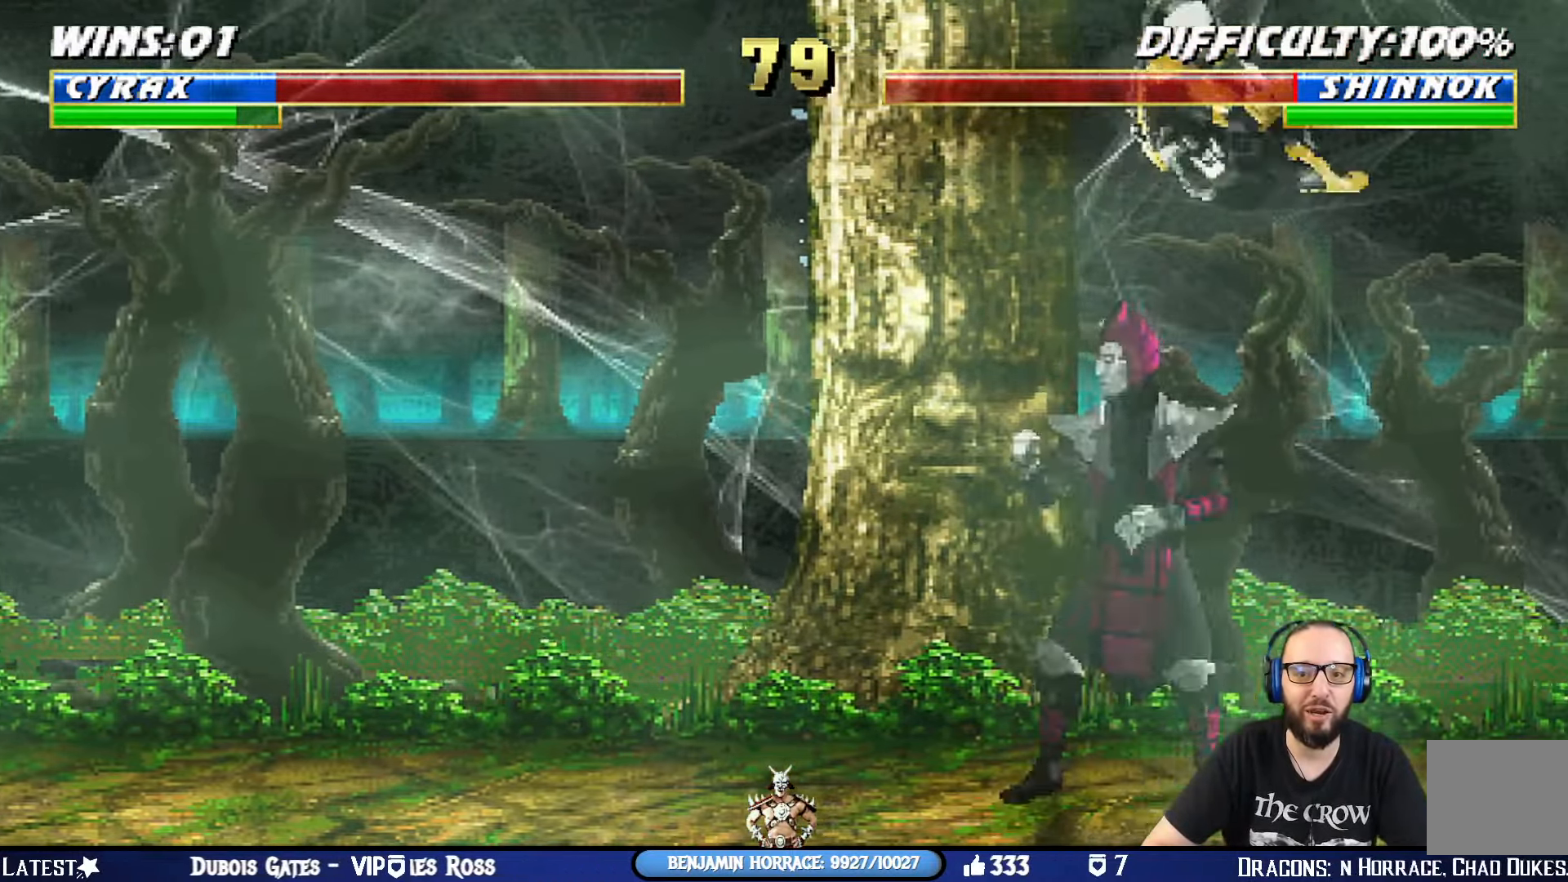
{"buttons": ["TRIANGLE", "L1", "DPAD_RIGHT"], "left_stick": "center", "right_stick": "center", "events": [[67, "SQUARE", "up"], [151, "SQUARE", "down"], [217, "SQUARE", "up"], [301, "SQUARE", "down"], [317, "DPAD_LEFT", "up"], [367, "DPAD_RIGHT", "down"], [401, "TRIANGLE", "down"], [417, "SQUARE", "up"]]}
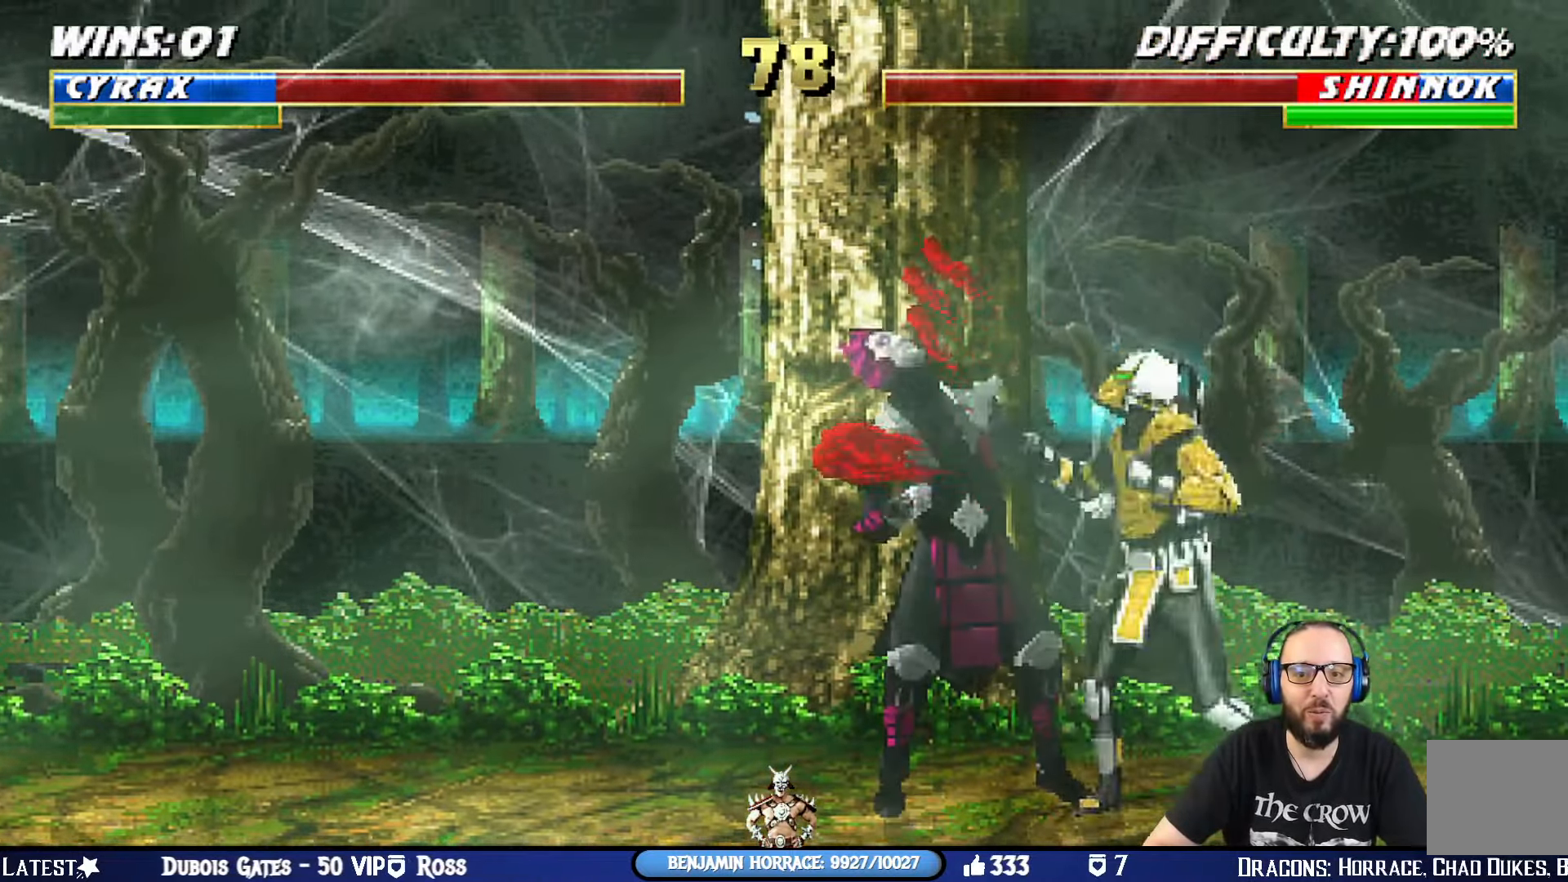
{"buttons": ["TRIANGLE", "L1", "DPAD_DOWN", "DPAD_RIGHT"], "left_stick": "center", "right_stick": "center", "events": [[33, "TRIANGLE", "up"], [50, "SQUARE", "down"], [117, "TRIANGLE", "down"], [150, "SQUARE", "up"], [217, "DPAD_UP", "down"], [217, "TRIANGLE", "up"], [250, "DPAD_UP", "up"], [284, "DPAD_DOWN", "down"], [300, "SQUARE", "down"], [300, "TRIANGLE", "down"], [350, "DPAD_DOWN", "up"], [400, "SQUARE", "up"], [400, "TRIANGLE", "up"], [450, "DPAD_DOWN", "down"], [467, "SQUARE", "down"], [467, "TRIANGLE", "down"], [484, "SQUARE", "up"]]}
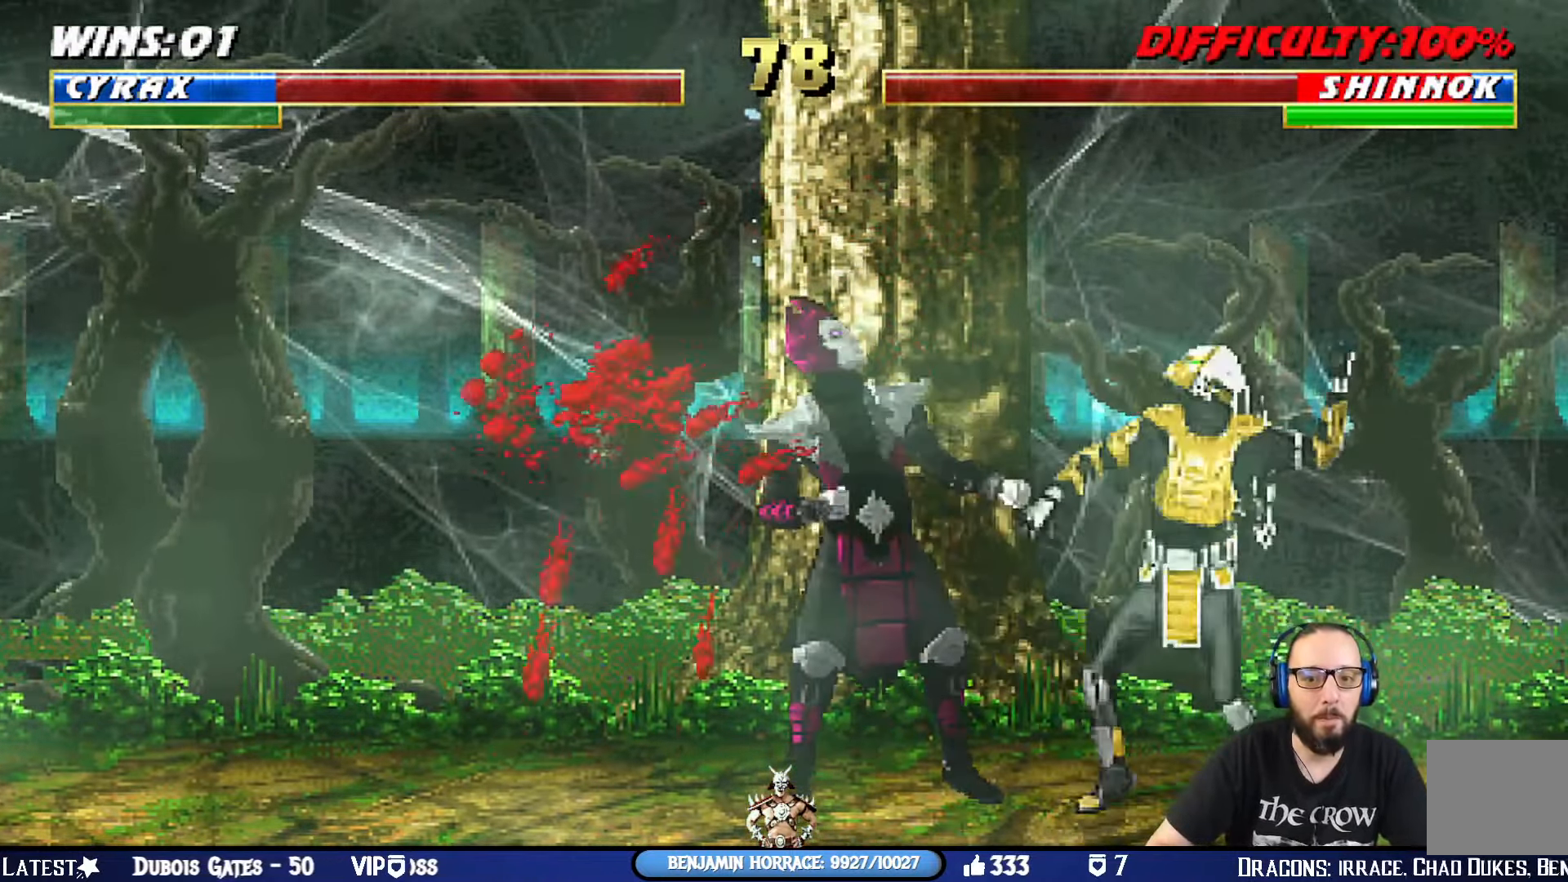
{"buttons": [], "left_stick": "center", "right_stick": "center", "events": [[17, "DPAD_DOWN", "up"], [50, "TRIANGLE", "up"], [84, "DPAD_UP", "down"], [100, "DPAD_UP", "up"], [117, "SQUARE", "down"], [134, "TRIANGLE", "down"], [151, "DPAD_DOWN", "down"], [151, "SQUARE", "up"], [184, "DPAD_DOWN", "up"], [217, "DPAD_UP", "down"], [384, "TRIANGLE", "up"], [434, "DPAD_UP", "up"], [468, "DPAD_RIGHT", "up"], [484, "L1", "up"]]}
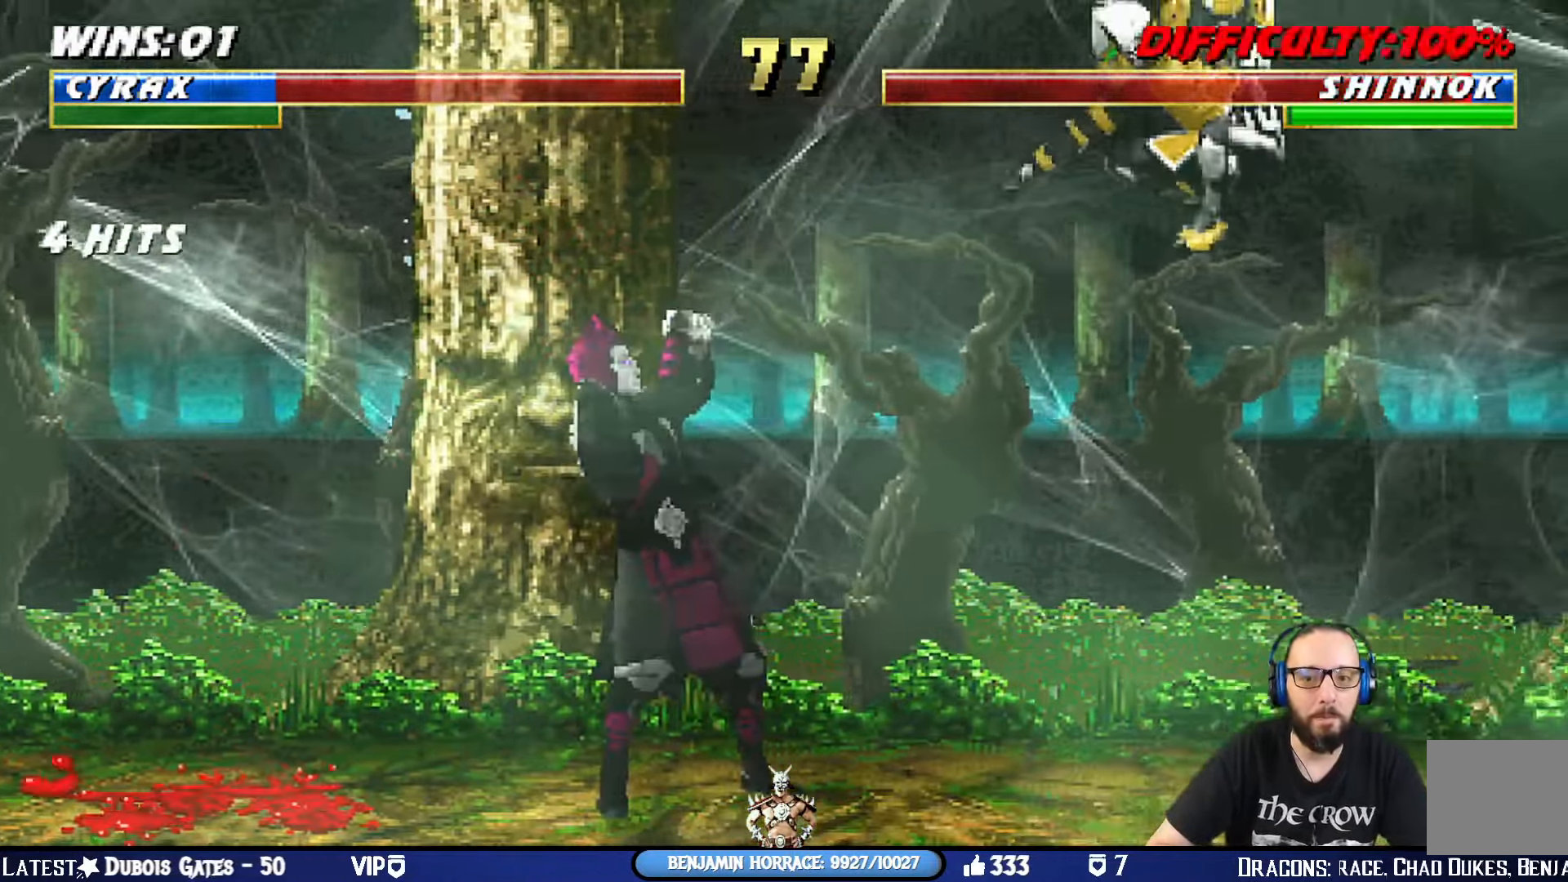
{"buttons": ["L1", "DPAD_UP", "DPAD_LEFT"], "left_stick": "center", "right_stick": "center", "events": [[384, "DPAD_LEFT", "down"], [400, "DPAD_UP", "down"], [400, "L1", "down"]]}
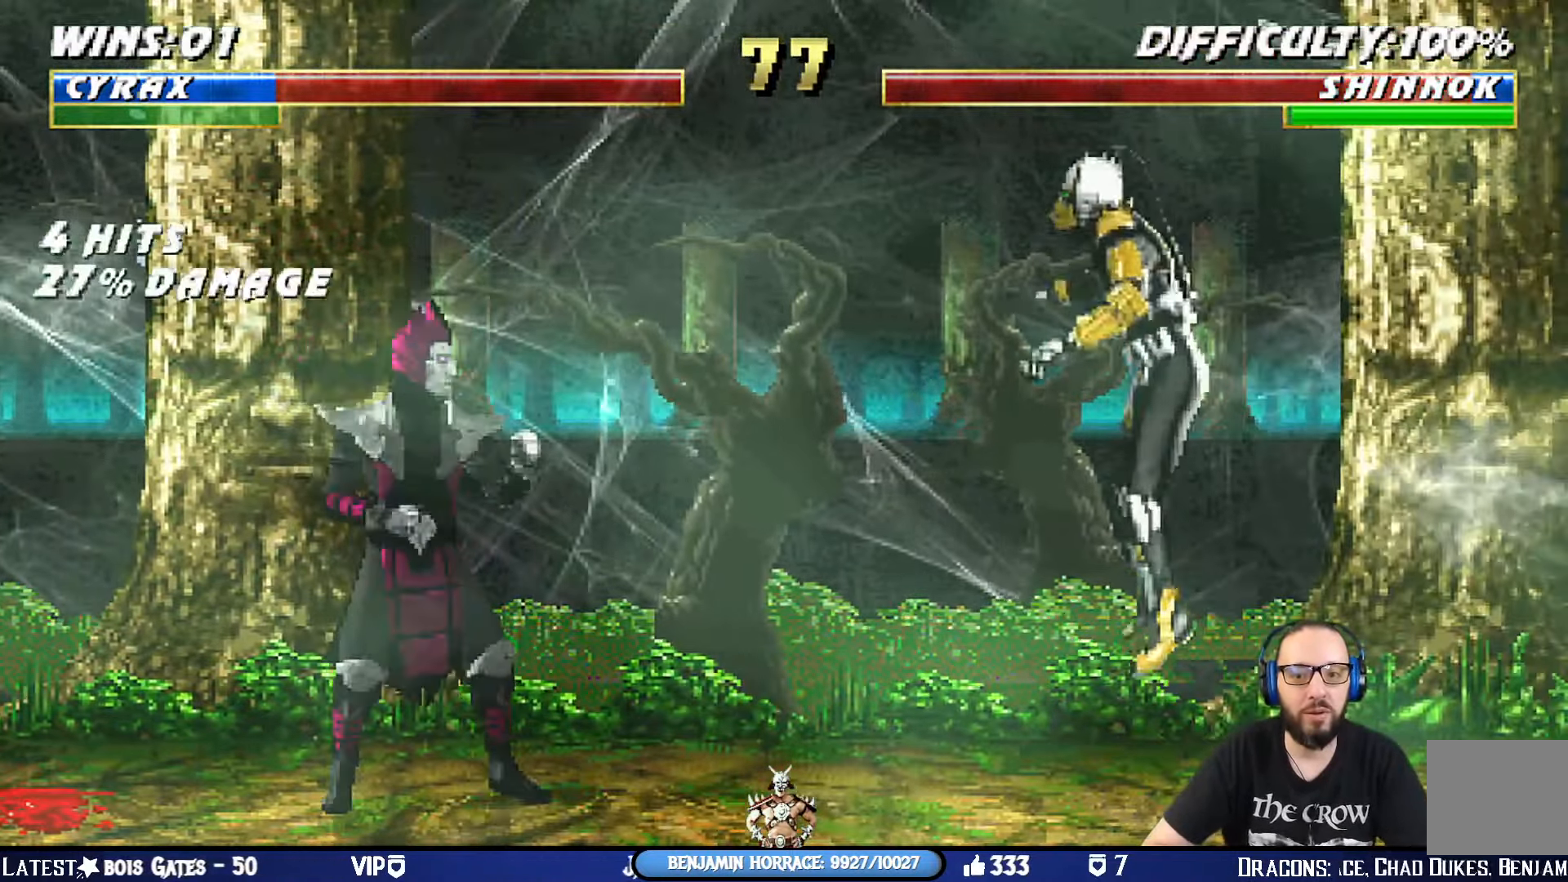
{"buttons": ["CROSS", "L1", "DPAD_DOWN", "DPAD_RIGHT"], "left_stick": "center", "right_stick": "center", "events": [[250, "CIRCLE", "down"], [250, "DPAD_LEFT", "up"], [267, "DPAD_UP", "up"], [283, "L1", "up"], [383, "CIRCLE", "up"], [433, "DPAD_RIGHT", "down"], [467, "CROSS", "down"], [467, "DPAD_DOWN", "down"], [500, "L1", "down"]]}